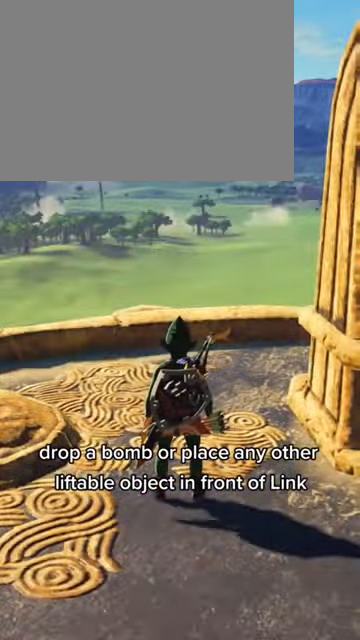
Gameplay with a controller (Xbox layout); each line is a JSON object with the inputs held at the frame after it (dt_ms = milliseconds from this image to that frame). "events" lists button and stick changes between this image and that frame as [ms after this image, input, new state], when the widget could be followed in between.
{"dt_ms": 500, "buttons": [], "left_stick": "center", "right_stick": "center", "events": []}
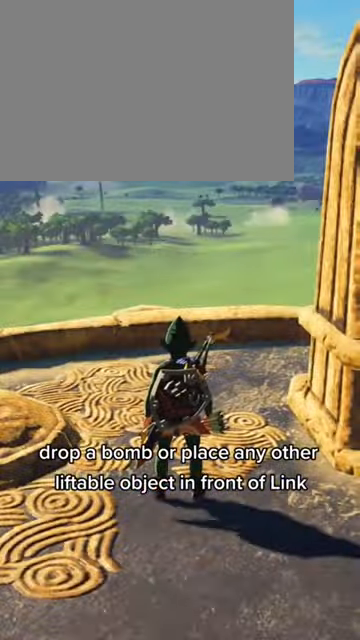
{"dt_ms": 500, "buttons": [], "left_stick": "center", "right_stick": "center", "events": [[300, "L1", "down"], [467, "L1", "up"]]}
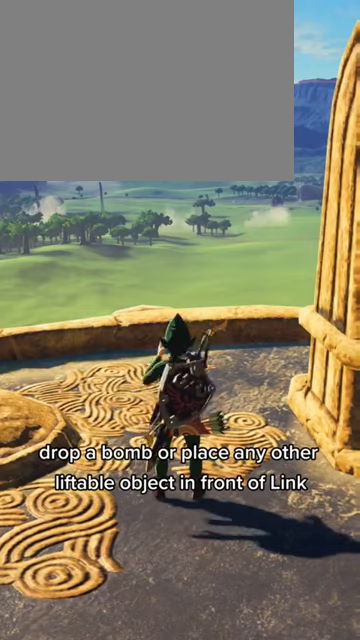
{"dt_ms": 500, "buttons": [], "left_stick": "center", "right_stick": "center", "events": []}
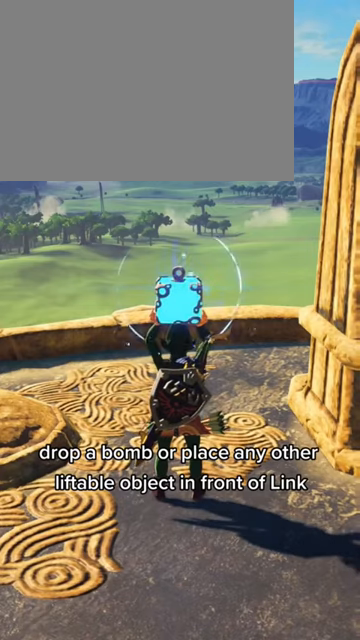
{"dt_ms": 500, "buttons": [], "left_stick": "center", "right_stick": "center", "events": []}
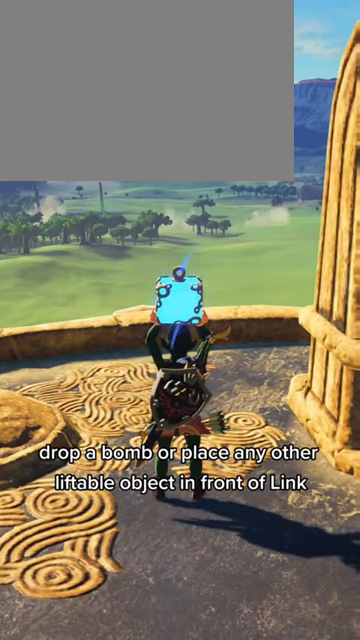
{"dt_ms": 500, "buttons": ["B"], "left_stick": "center", "right_stick": "center", "events": [[400, "B", "down"]]}
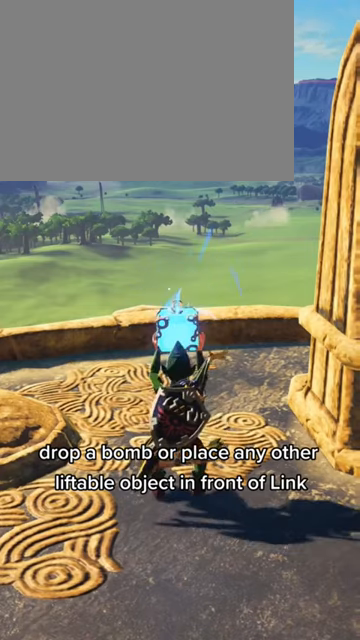
{"dt_ms": 500, "buttons": [], "left_stick": "center", "right_stick": "center", "events": [[100, "B", "up"]]}
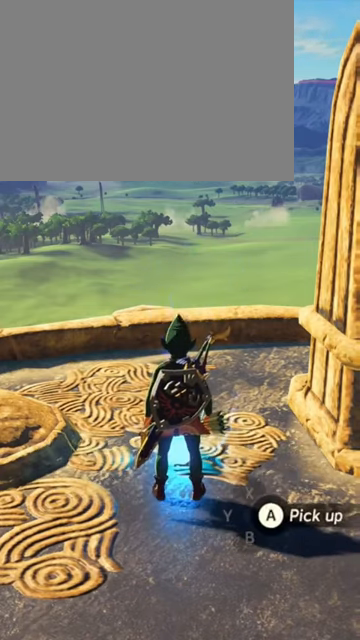
{"dt_ms": 500, "buttons": [], "left_stick": "center", "right_stick": "center", "events": []}
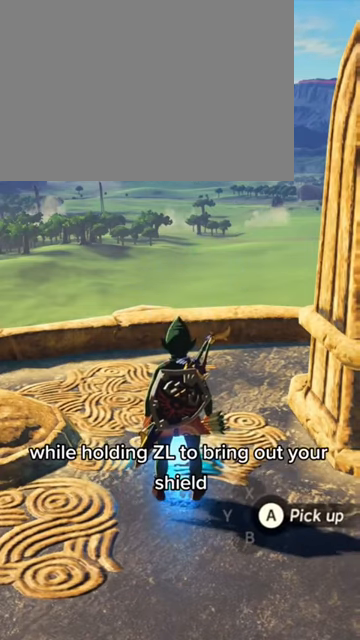
{"dt_ms": 500, "buttons": ["L2"], "left_stick": "center", "right_stick": "center", "events": [[367, "L2", "down"]]}
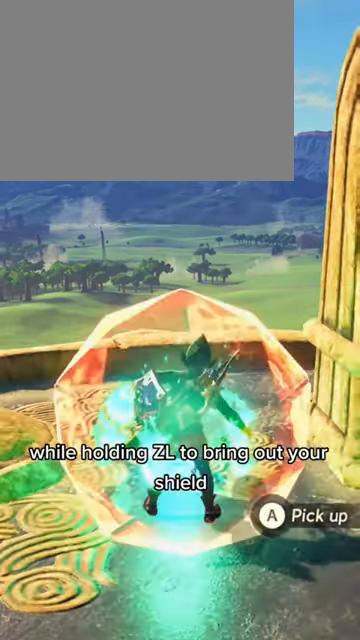
{"dt_ms": 500, "buttons": ["L2"], "left_stick": "center", "right_stick": "center", "events": []}
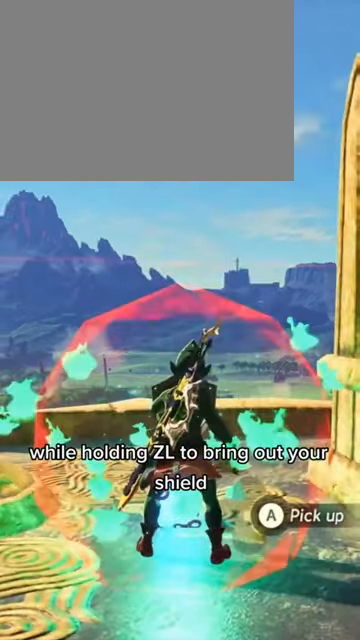
{"dt_ms": 500, "buttons": ["L2"], "left_stick": "center", "right_stick": "center", "events": []}
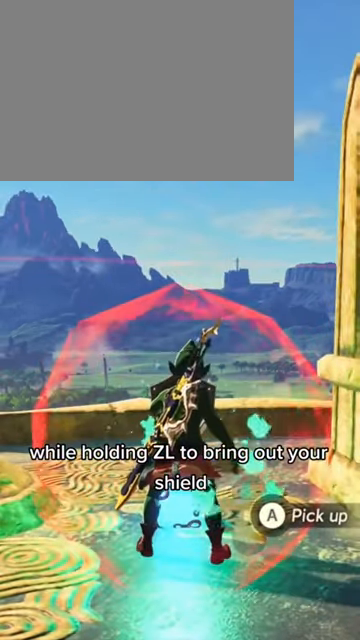
{"dt_ms": 500, "buttons": ["L2"], "left_stick": "center", "right_stick": "center", "events": []}
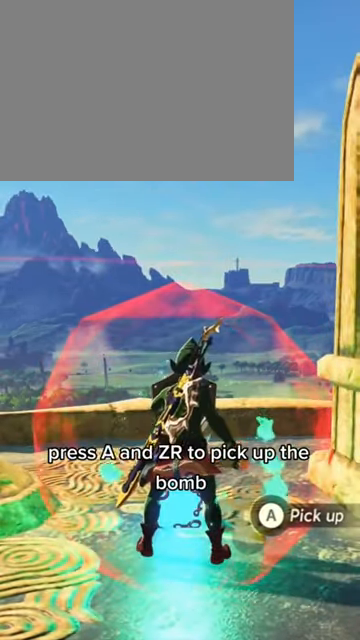
{"dt_ms": 500, "buttons": ["B", "L2", "R2"], "left_stick": "center", "right_stick": "center", "events": [[100, "R2", "down"], [134, "B", "down"]]}
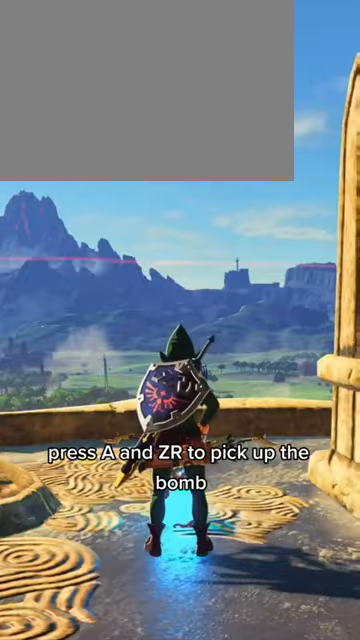
{"dt_ms": 500, "buttons": ["L2"], "left_stick": "center", "right_stick": "center", "events": [[267, "B", "up"], [267, "R2", "up"]]}
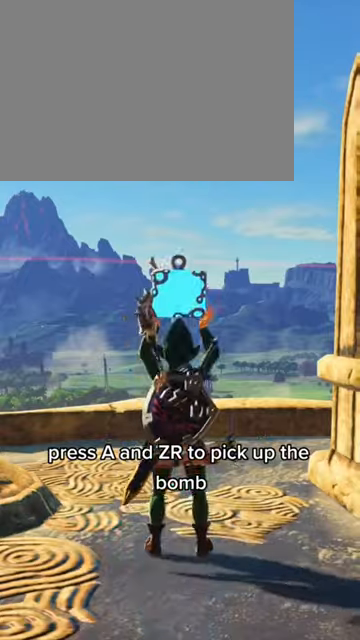
{"dt_ms": 500, "buttons": ["L2"], "left_stick": "center", "right_stick": "center", "events": []}
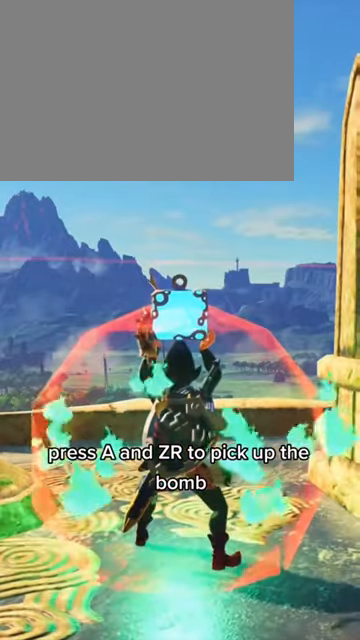
{"dt_ms": 1000, "buttons": ["L2"], "left_stick": "center", "right_stick": "center"}
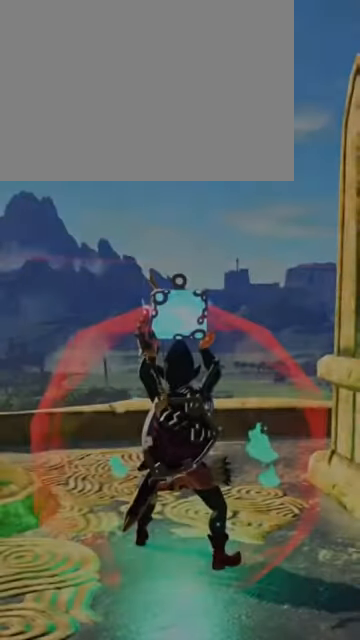
{"dt_ms": 500, "buttons": ["L2"], "left_stick": "center", "right_stick": "center", "events": []}
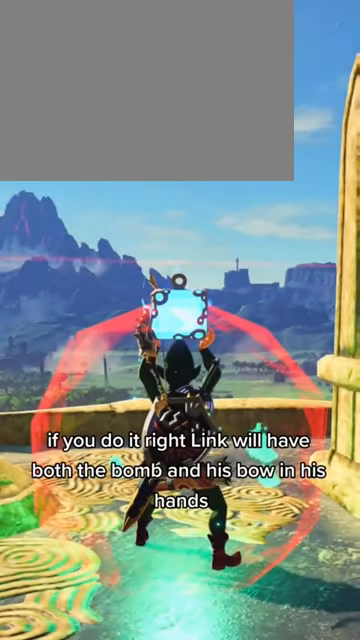
{"dt_ms": 500, "buttons": ["L2"], "left_stick": "center", "right_stick": "center", "events": []}